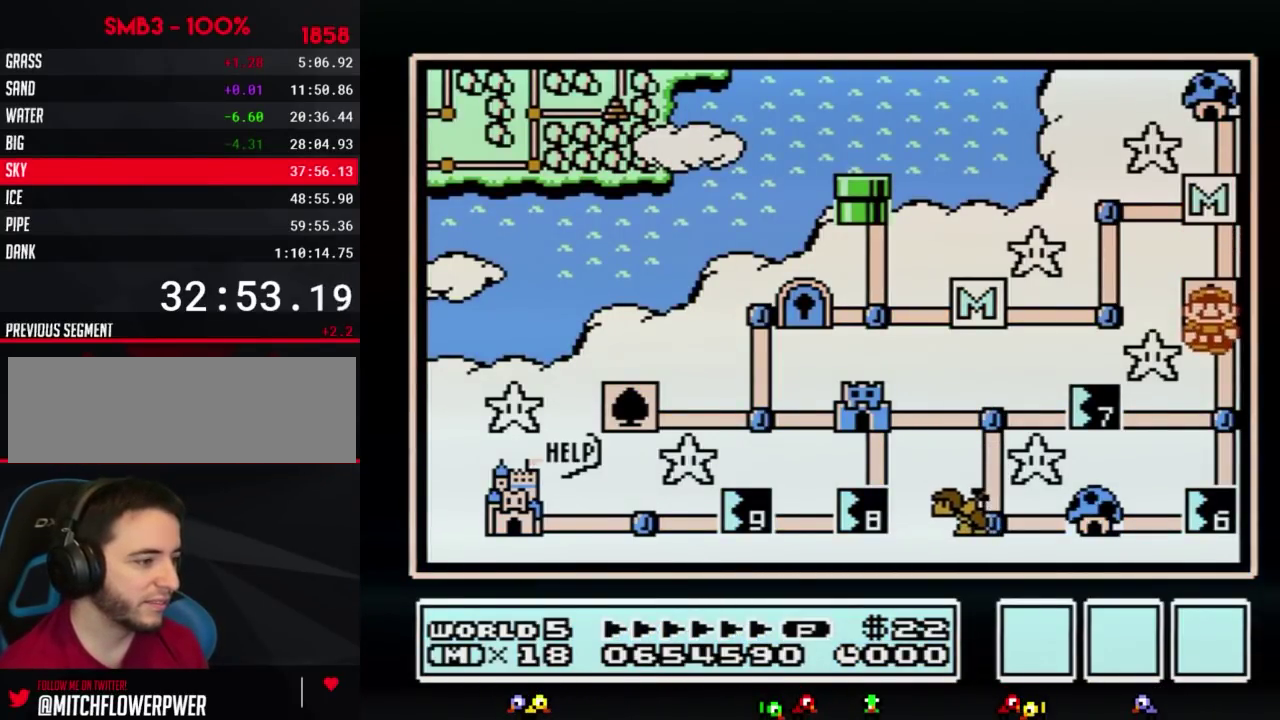
Gameplay with a controller (Nintendo layout); each line is a JSON object with the inputs held at the frame after it. "events" lists button and stick changes between this image and that frame as [ms after this image, input, new state], when the widget could be followed in between. Not read: L3 R3.
{"buttons": ["DPAD_DOWN"], "events": [[50, "DPAD_DOWN", "down"], [267, "DPAD_DOWN", "up"], [367, "DPAD_DOWN", "down"]]}
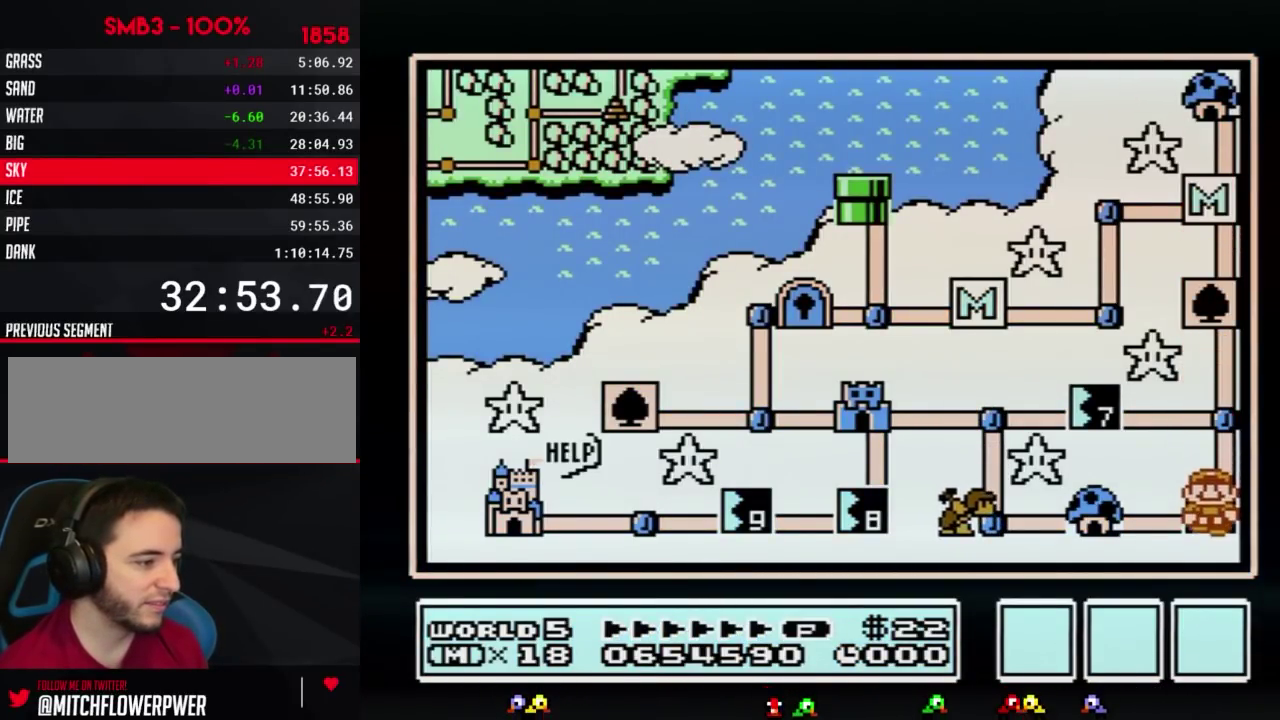
{"buttons": ["DPAD_DOWN"], "events": []}
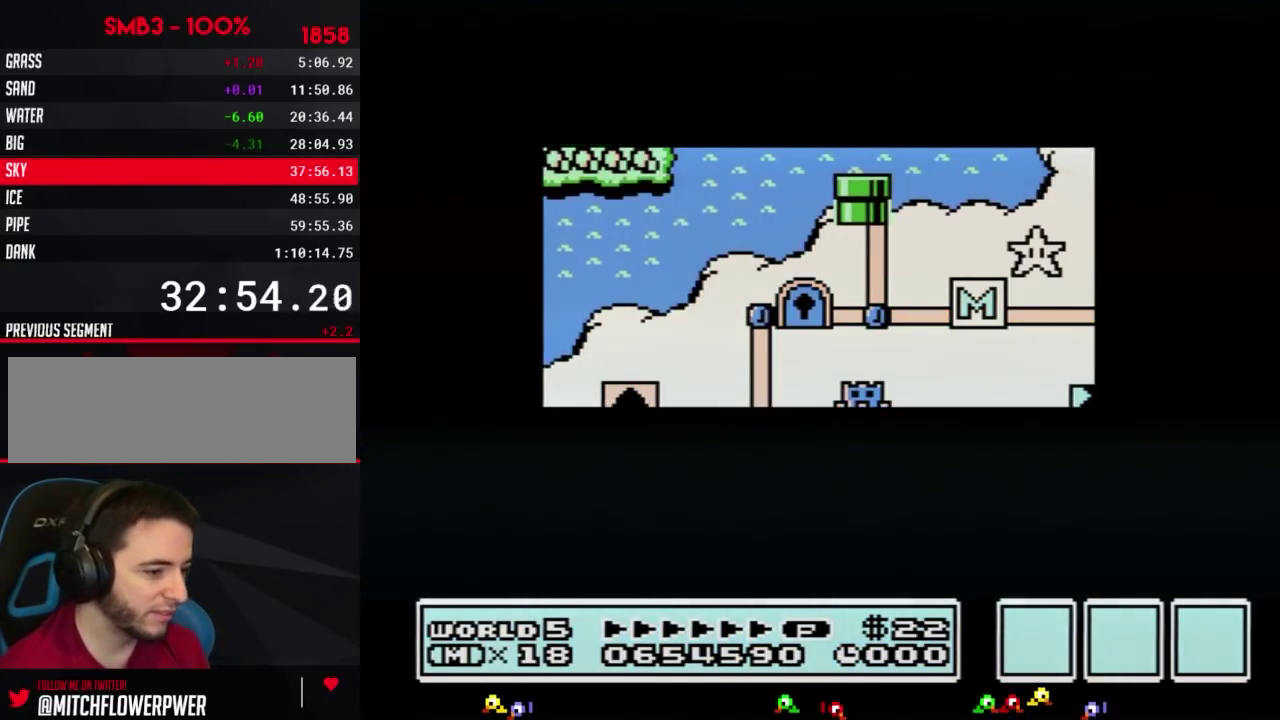
{"buttons": ["DPAD_DOWN"], "events": []}
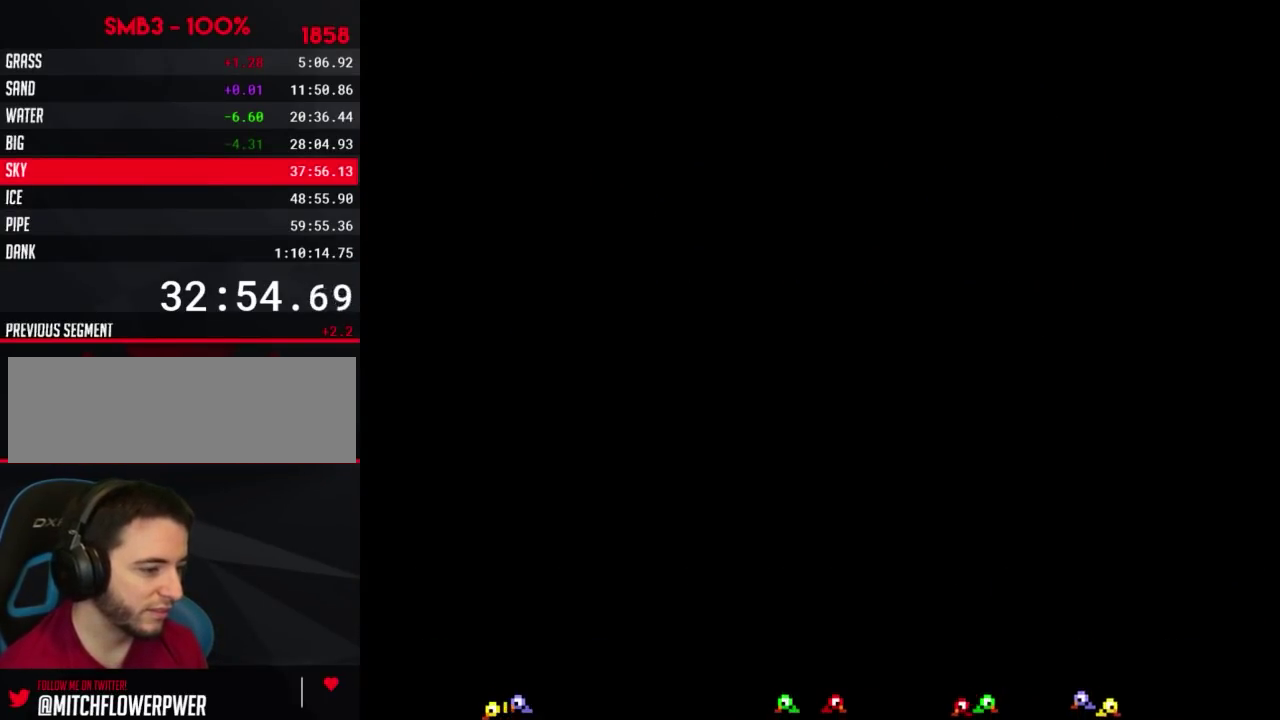
{"buttons": ["B", "DPAD_RIGHT"], "events": [[117, "DPAD_DOWN", "up"], [200, "B", "down"], [200, "DPAD_RIGHT", "down"]]}
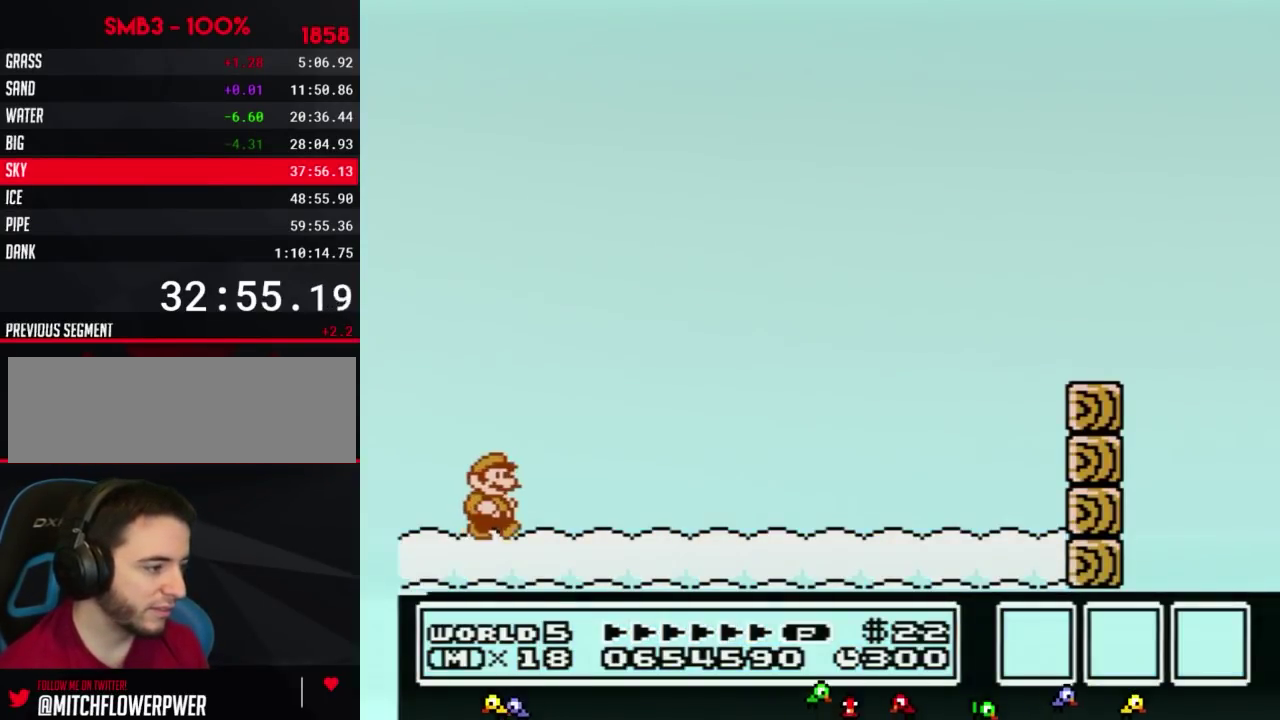
{"buttons": ["B", "DPAD_RIGHT"], "events": [[333, "A", "down"], [483, "A", "up"]]}
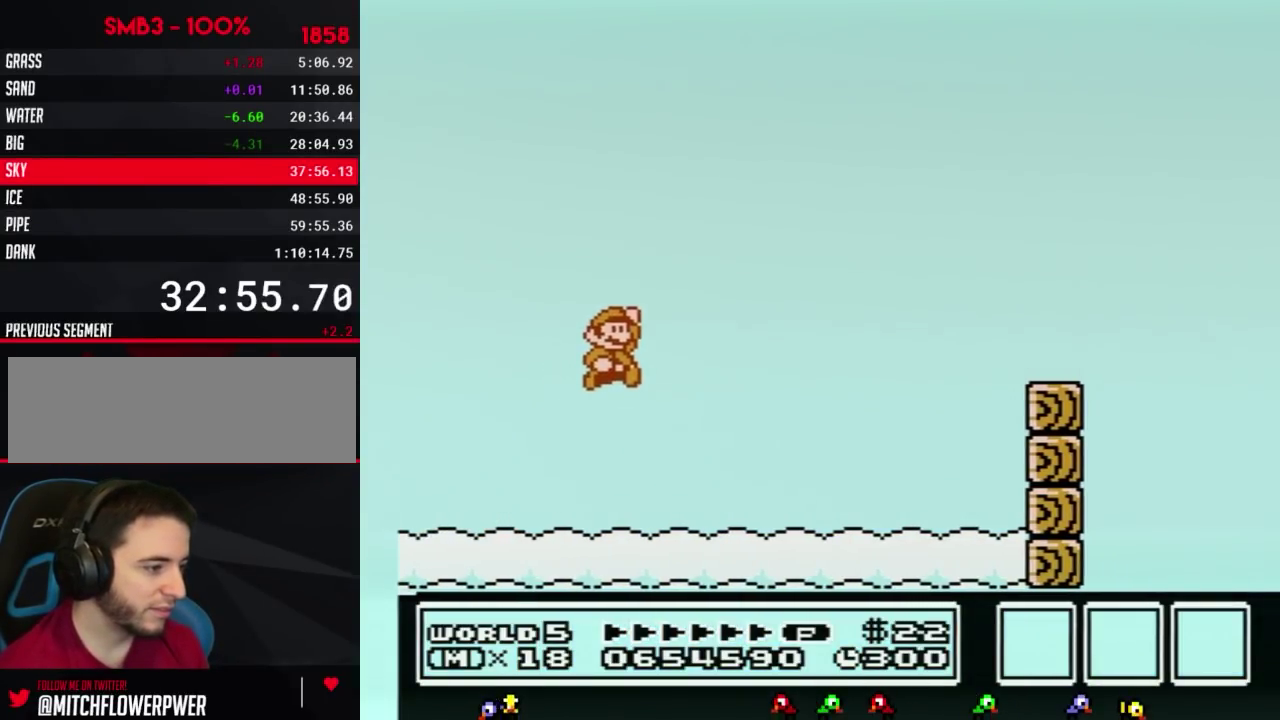
{"buttons": ["B", "DPAD_RIGHT"], "events": []}
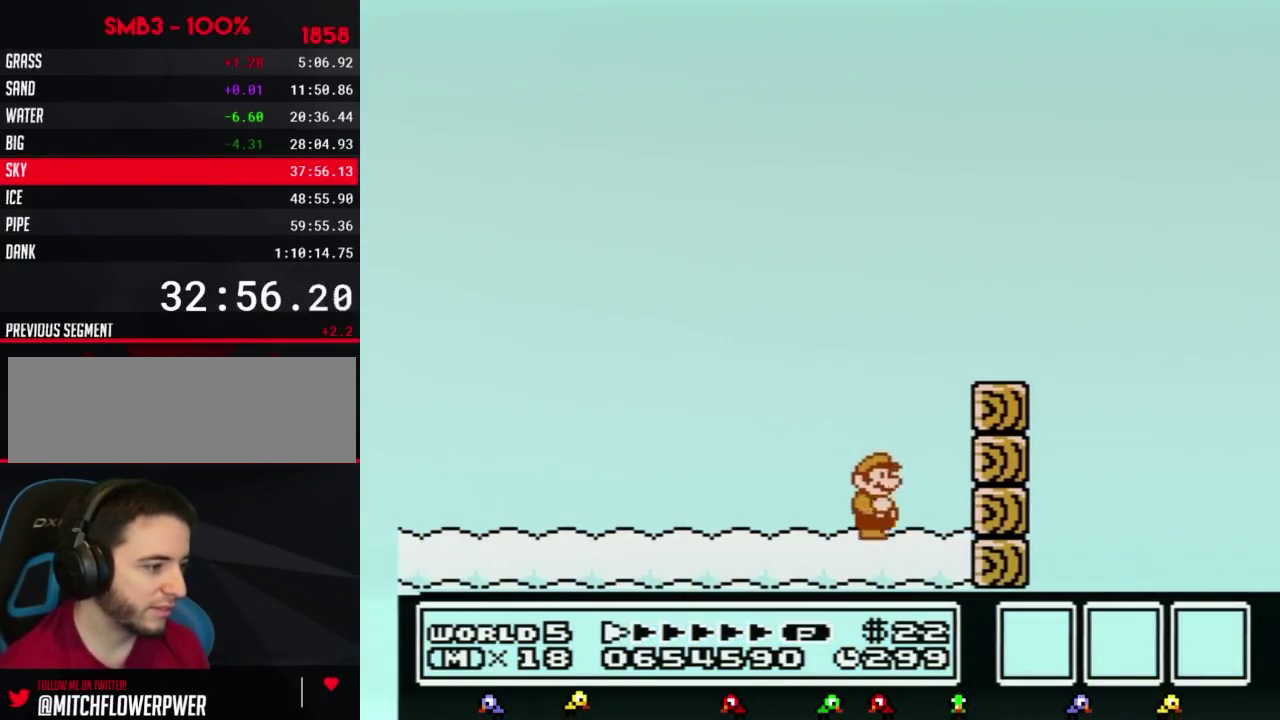
{"buttons": [], "events": [[133, "B", "up"], [133, "DPAD_RIGHT", "up"], [333, "B", "down"], [417, "B", "up"]]}
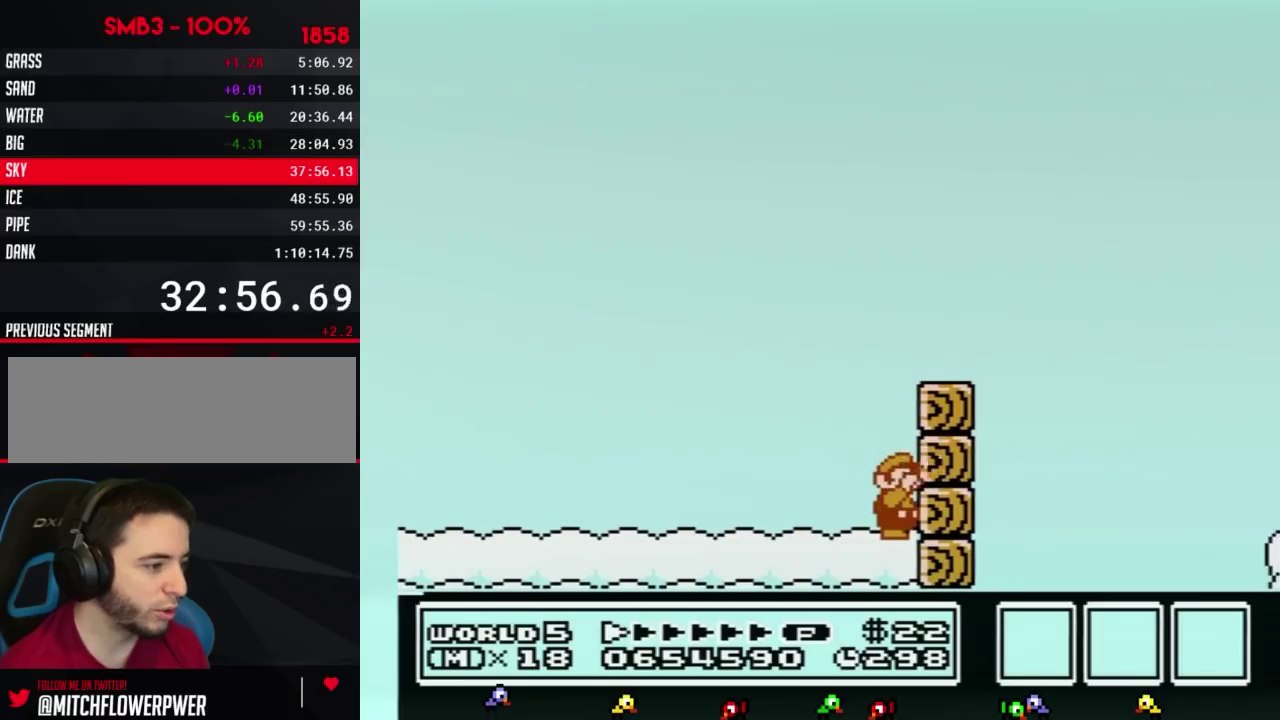
{"buttons": [], "events": [[83, "B", "down"], [233, "B", "up"], [450, "B", "down"], [500, "B", "up"]]}
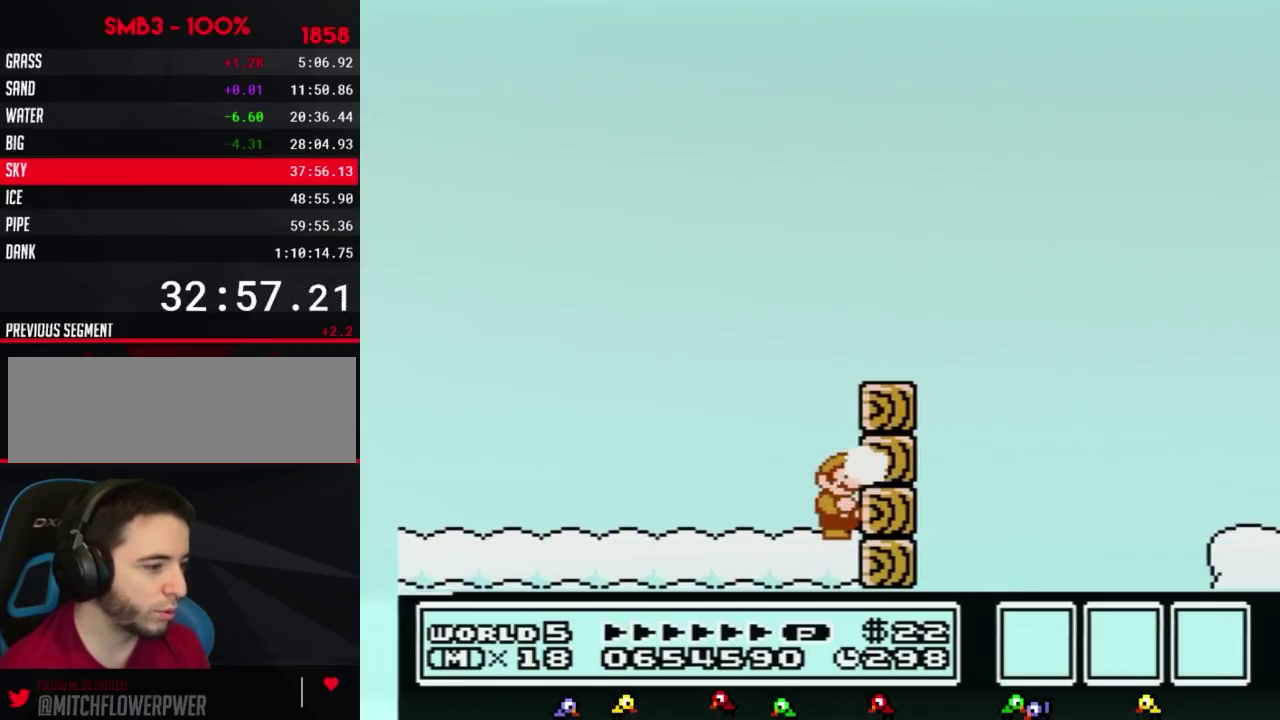
{"buttons": ["B", "DPAD_RIGHT"], "events": [[150, "B", "down"], [183, "A", "down"], [400, "DPAD_RIGHT", "down"], [467, "A", "up"]]}
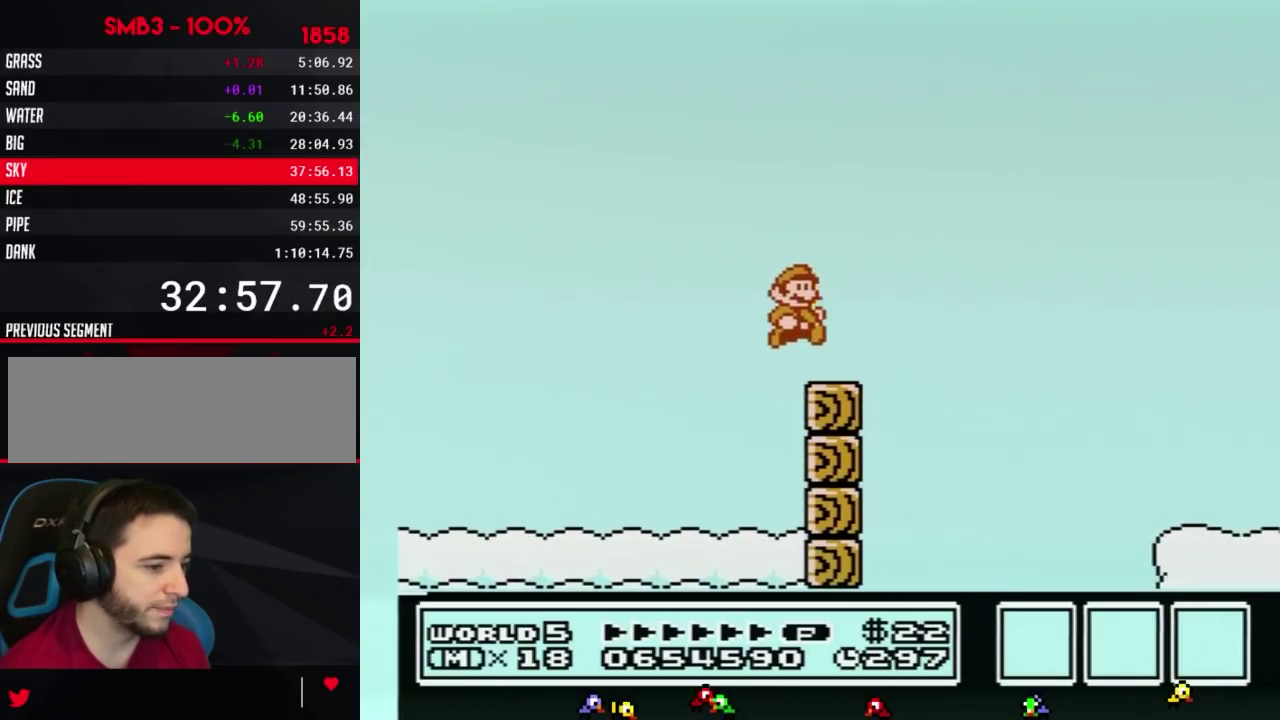
{"buttons": ["B"], "events": [[67, "B", "up"], [100, "DPAD_RIGHT", "up"], [150, "DPAD_LEFT", "down"], [250, "DPAD_LEFT", "up"], [283, "B", "down"]]}
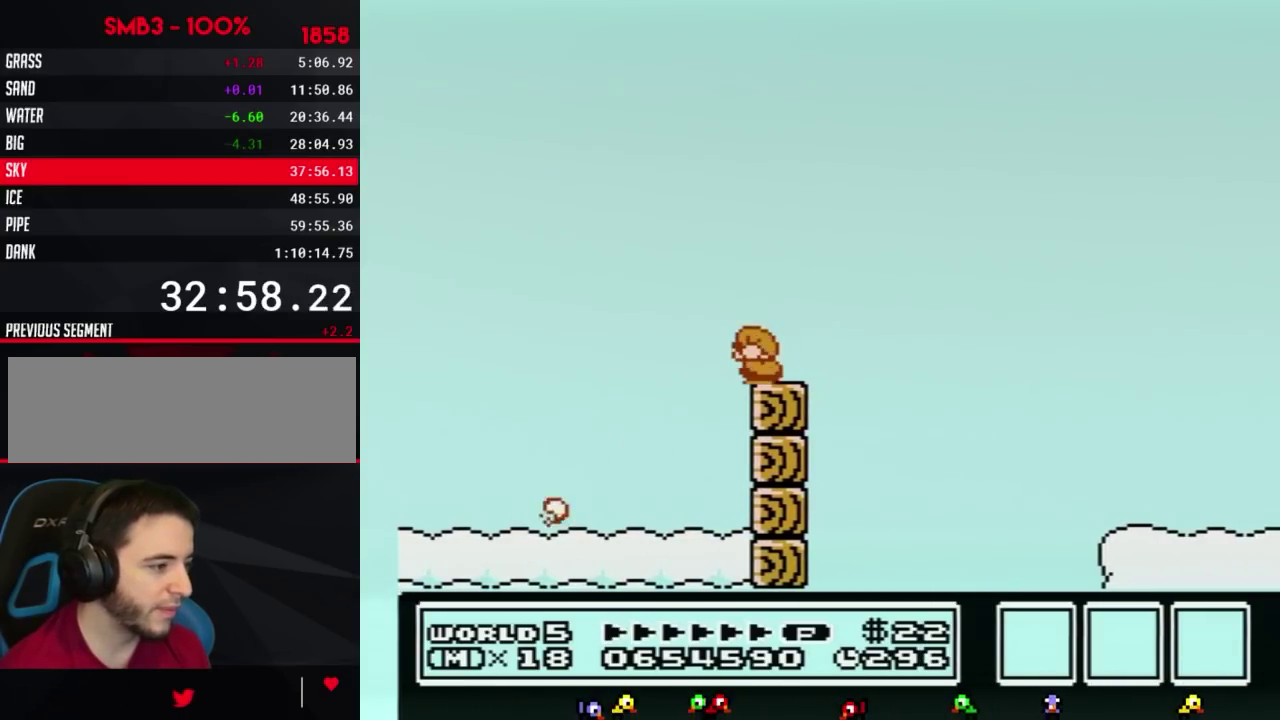
{"buttons": ["B"], "events": [[100, "DPAD_DOWN", "down"], [217, "DPAD_DOWN", "up"], [283, "DPAD_DOWN", "down"], [400, "DPAD_DOWN", "up"]]}
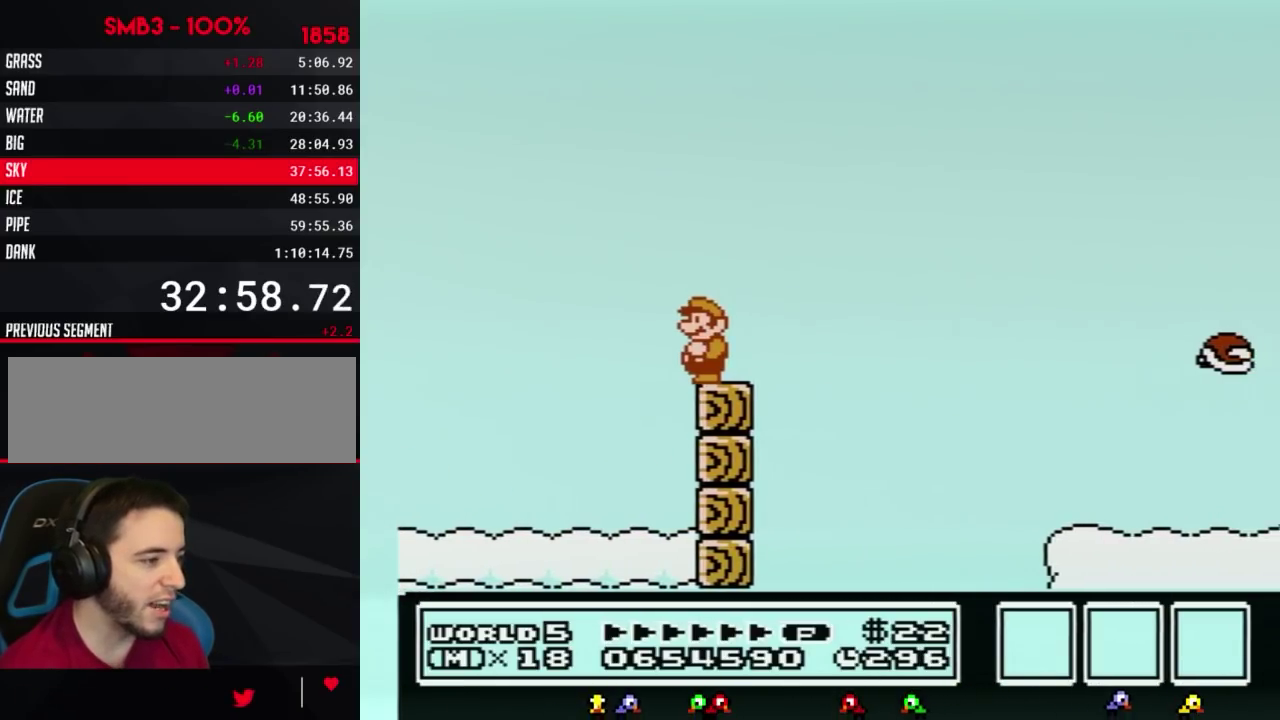
{"buttons": ["B", "DPAD_RIGHT"], "events": [[283, "DPAD_RIGHT", "down"]]}
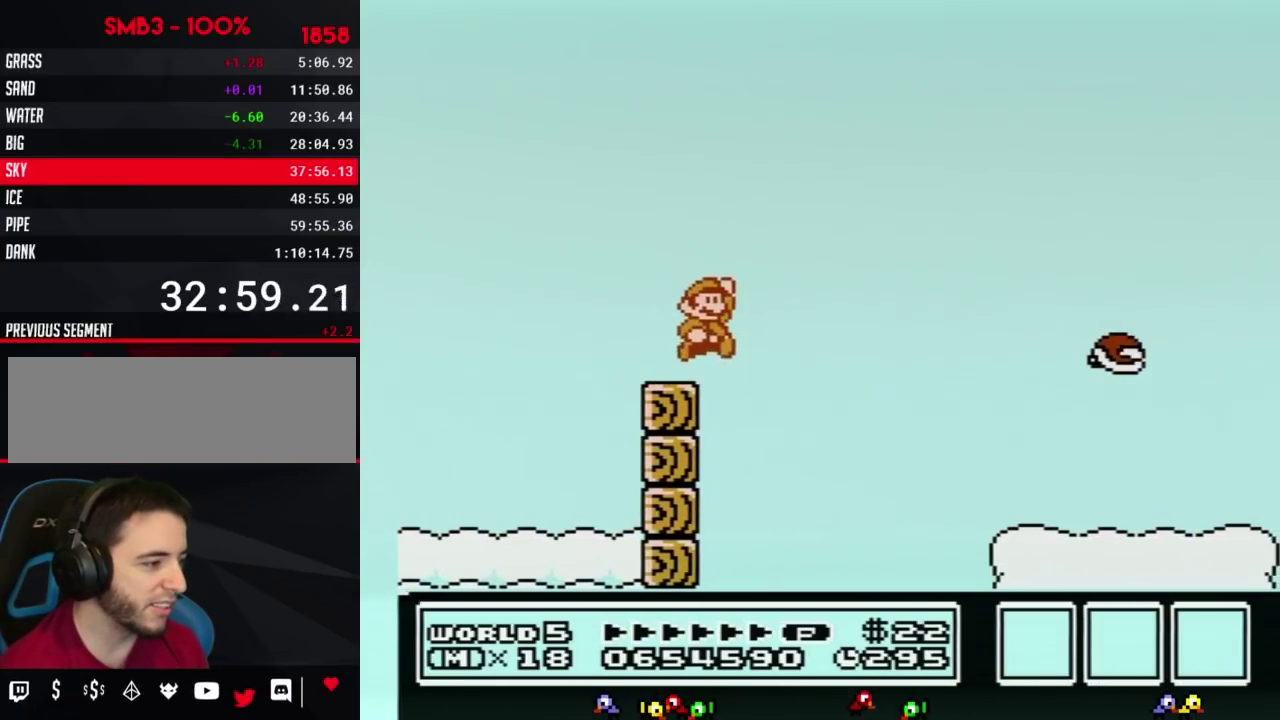
{"buttons": ["B", "DPAD_RIGHT"], "events": [[67, "A", "down"], [400, "A", "up"]]}
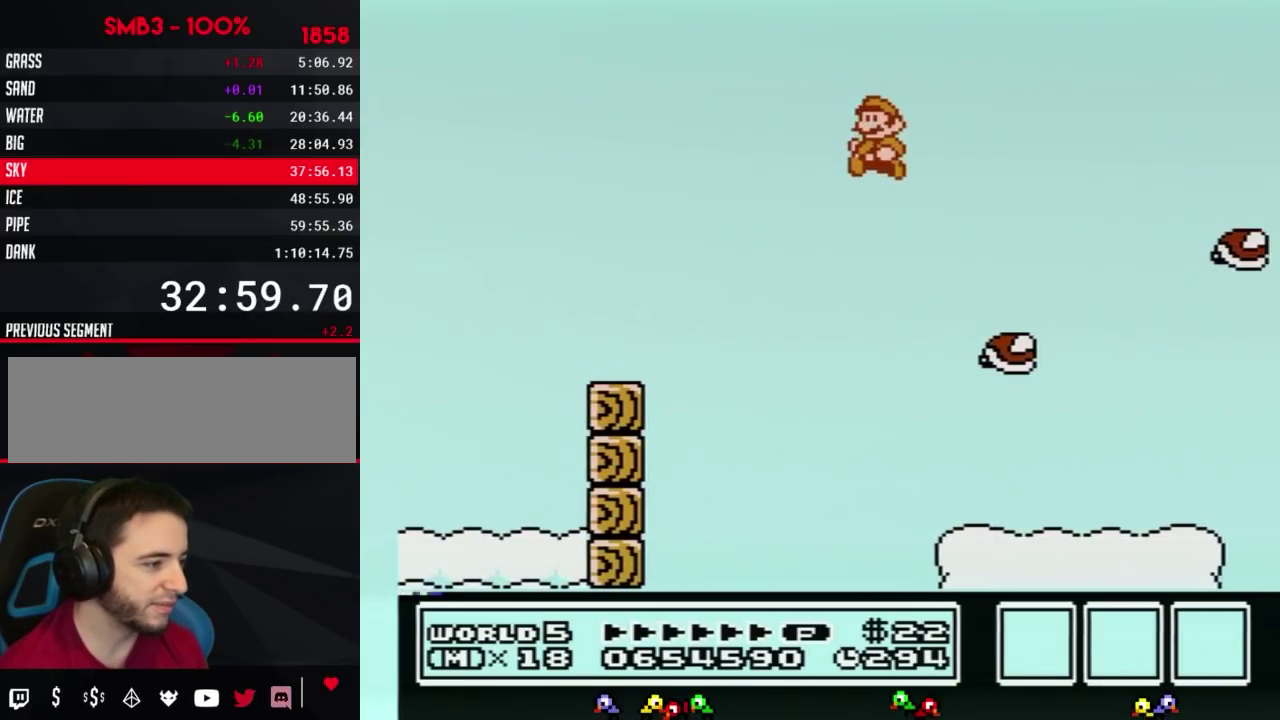
{"buttons": ["B"], "events": [[33, "DPAD_RIGHT", "up"], [67, "DPAD_LEFT", "down"], [400, "DPAD_LEFT", "up"]]}
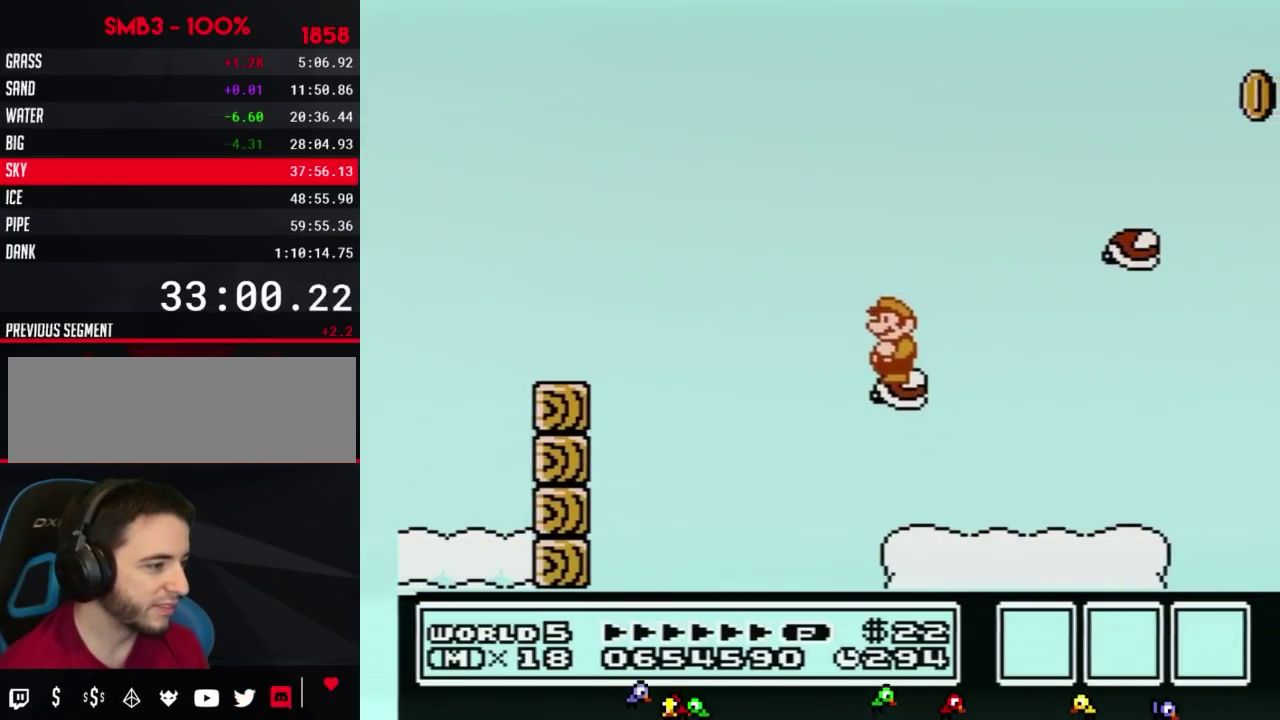
{"buttons": ["B", "DPAD_RIGHT"], "events": [[133, "DPAD_RIGHT", "down"], [217, "A", "down"], [500, "A", "up"]]}
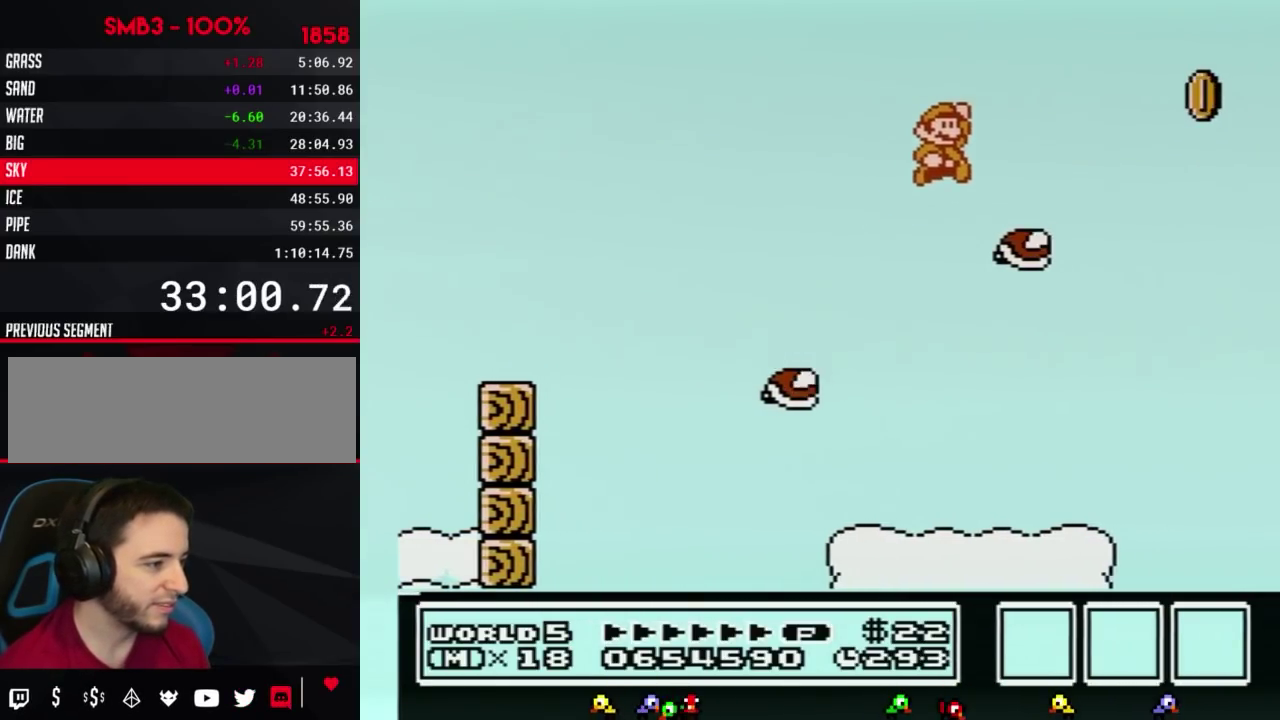
{"buttons": ["B"], "events": [[67, "DPAD_RIGHT", "up"], [117, "DPAD_LEFT", "down"], [317, "DPAD_LEFT", "up"]]}
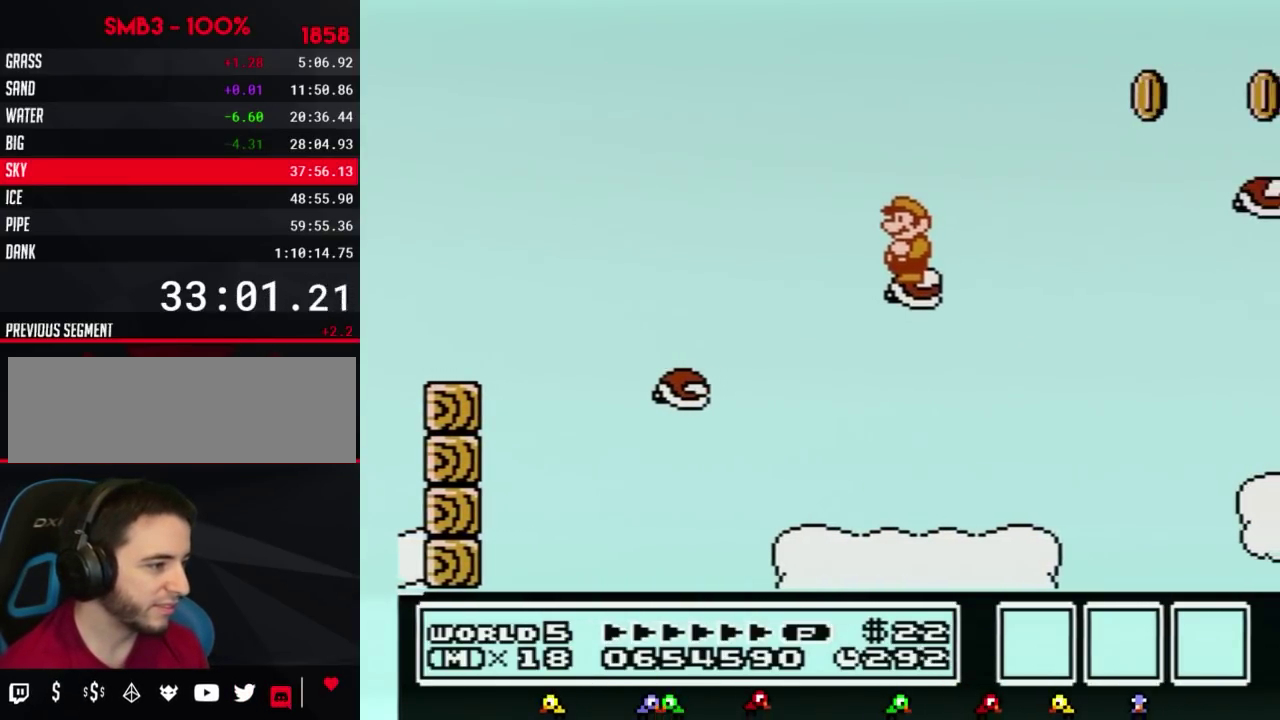
{"buttons": ["A", "B", "DPAD_RIGHT"], "events": [[217, "DPAD_RIGHT", "down"], [367, "A", "down"]]}
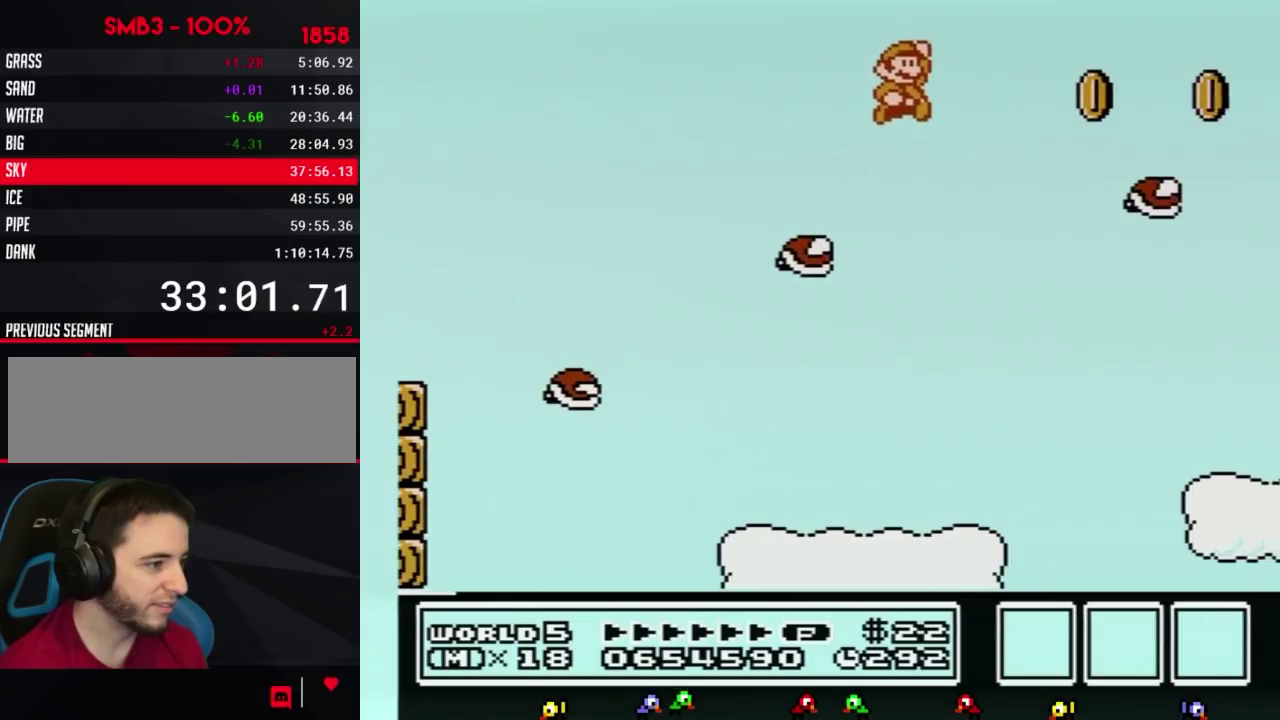
{"buttons": ["B", "DPAD_LEFT"], "events": [[217, "A", "up"], [317, "DPAD_RIGHT", "up"], [400, "DPAD_LEFT", "down"]]}
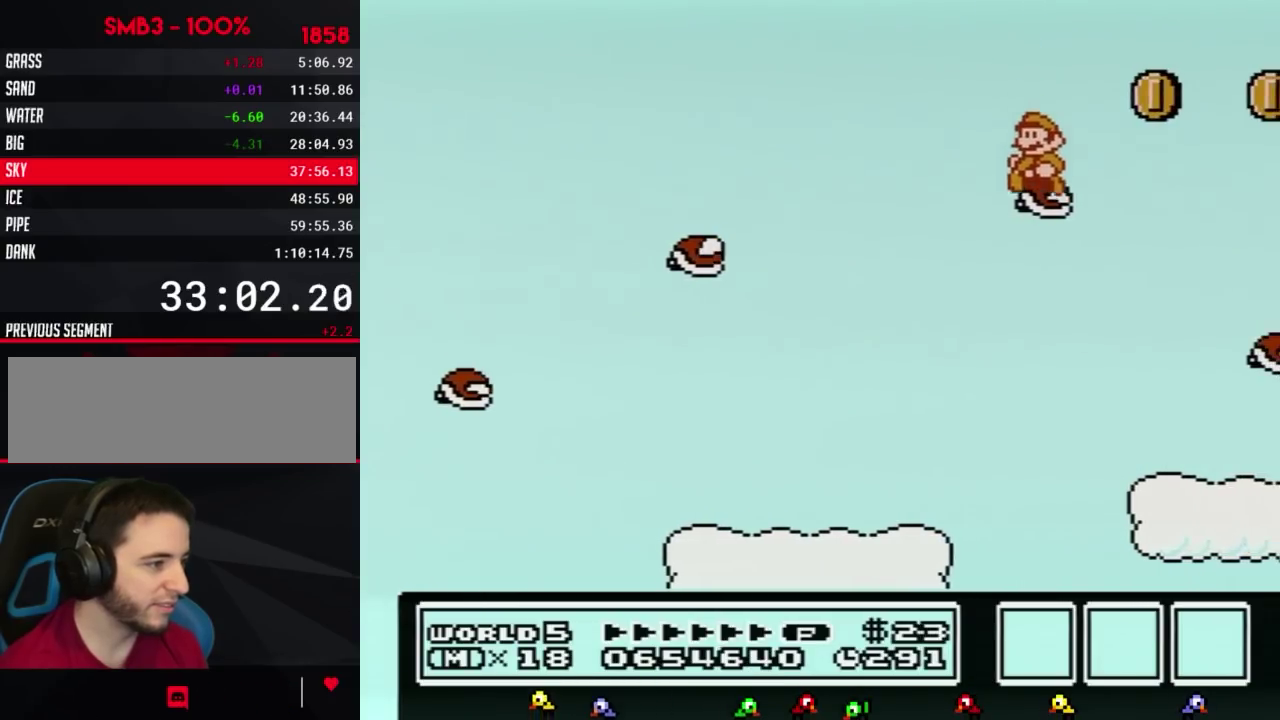
{"buttons": ["B", "DPAD_RIGHT"], "events": [[117, "DPAD_LEFT", "up"], [217, "DPAD_RIGHT", "down"], [283, "A", "down"], [433, "A", "up"]]}
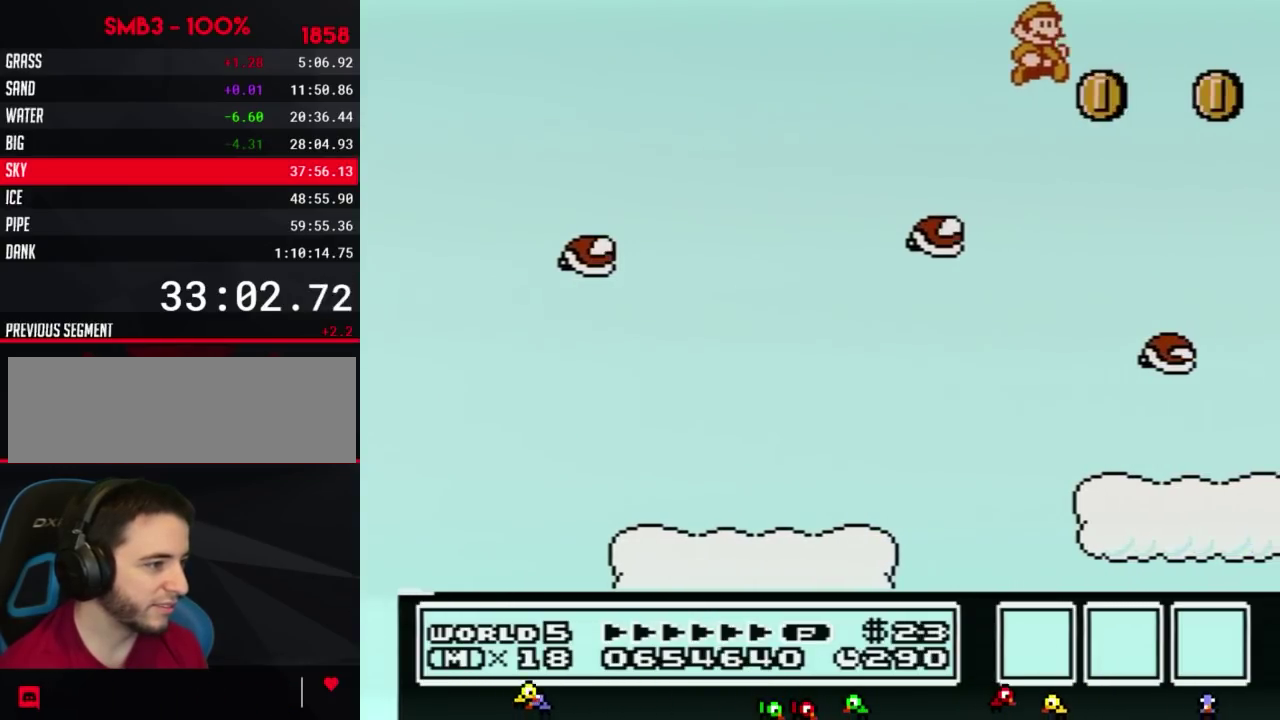
{"buttons": ["B"], "events": [[67, "DPAD_RIGHT", "up"], [283, "DPAD_LEFT", "down"], [500, "DPAD_LEFT", "up"]]}
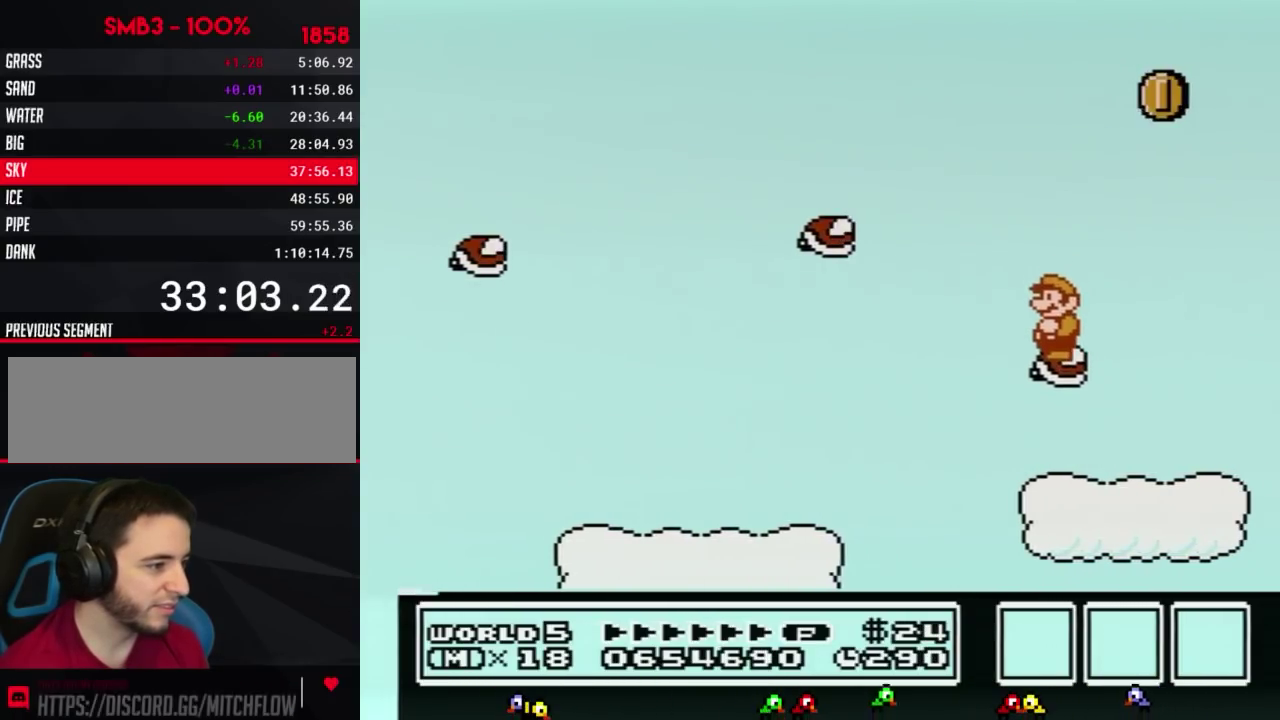
{"buttons": ["B"], "events": []}
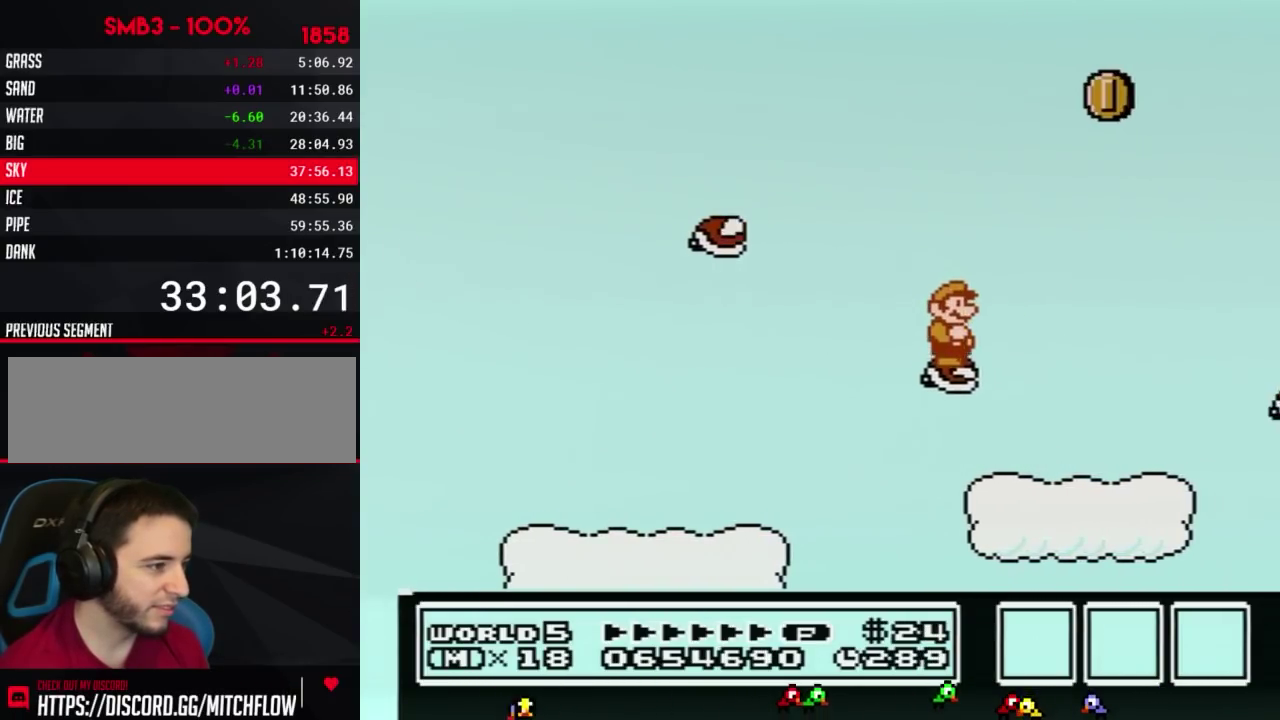
{"buttons": ["A", "B", "DPAD_RIGHT"], "events": [[100, "DPAD_RIGHT", "down"], [217, "A", "down"]]}
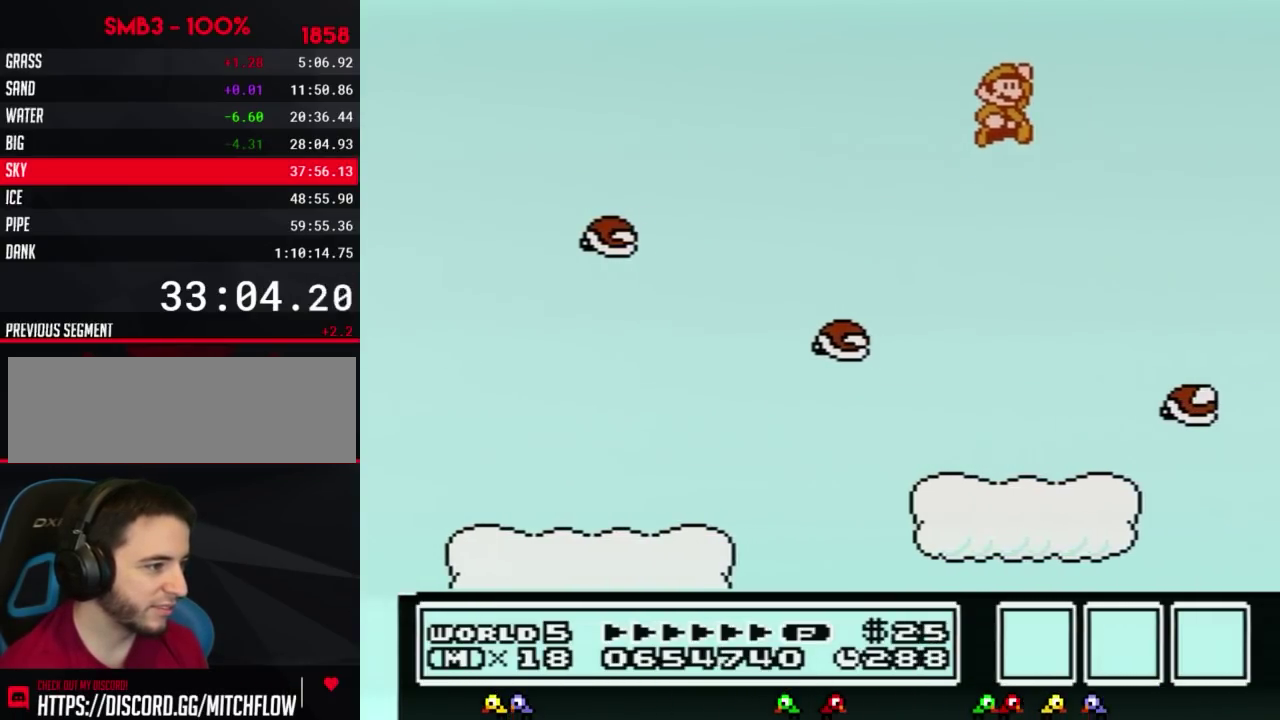
{"buttons": ["B", "DPAD_LEFT"], "events": [[67, "A", "up"], [117, "DPAD_RIGHT", "up"], [283, "DPAD_LEFT", "down"]]}
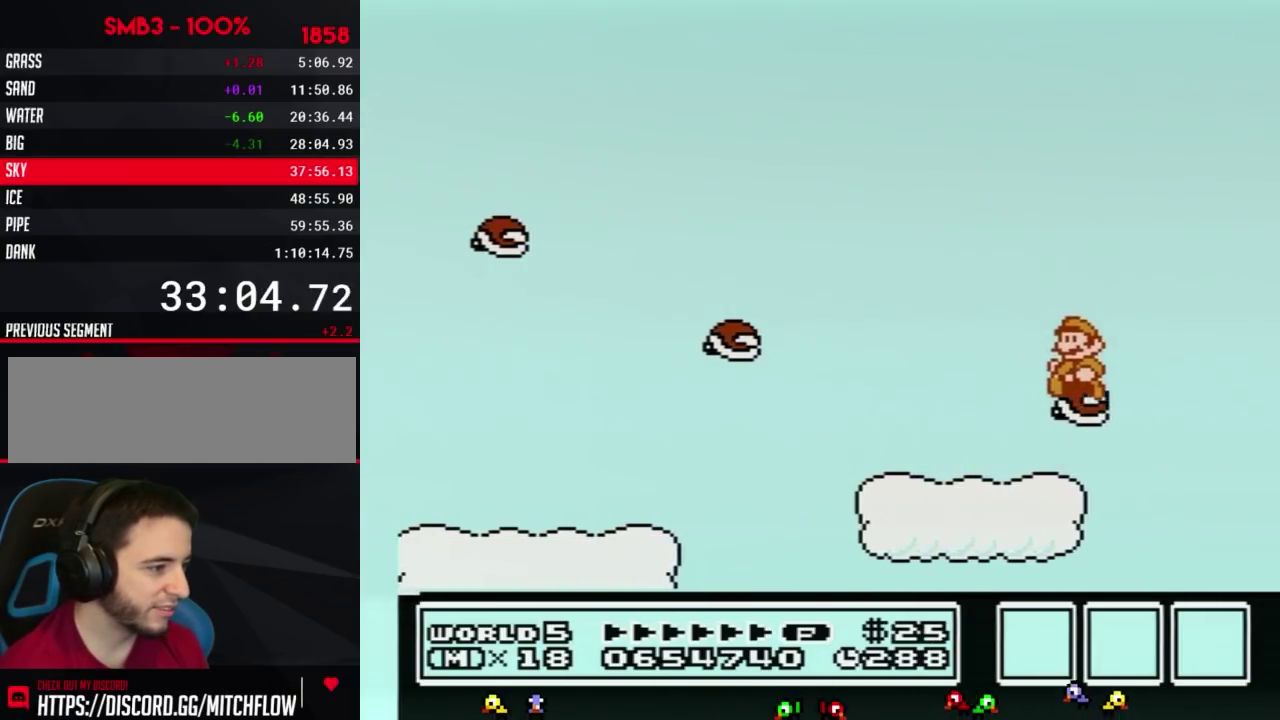
{"buttons": ["B"], "events": [[67, "DPAD_LEFT", "up"], [217, "DPAD_RIGHT", "down"], [283, "DPAD_RIGHT", "up"]]}
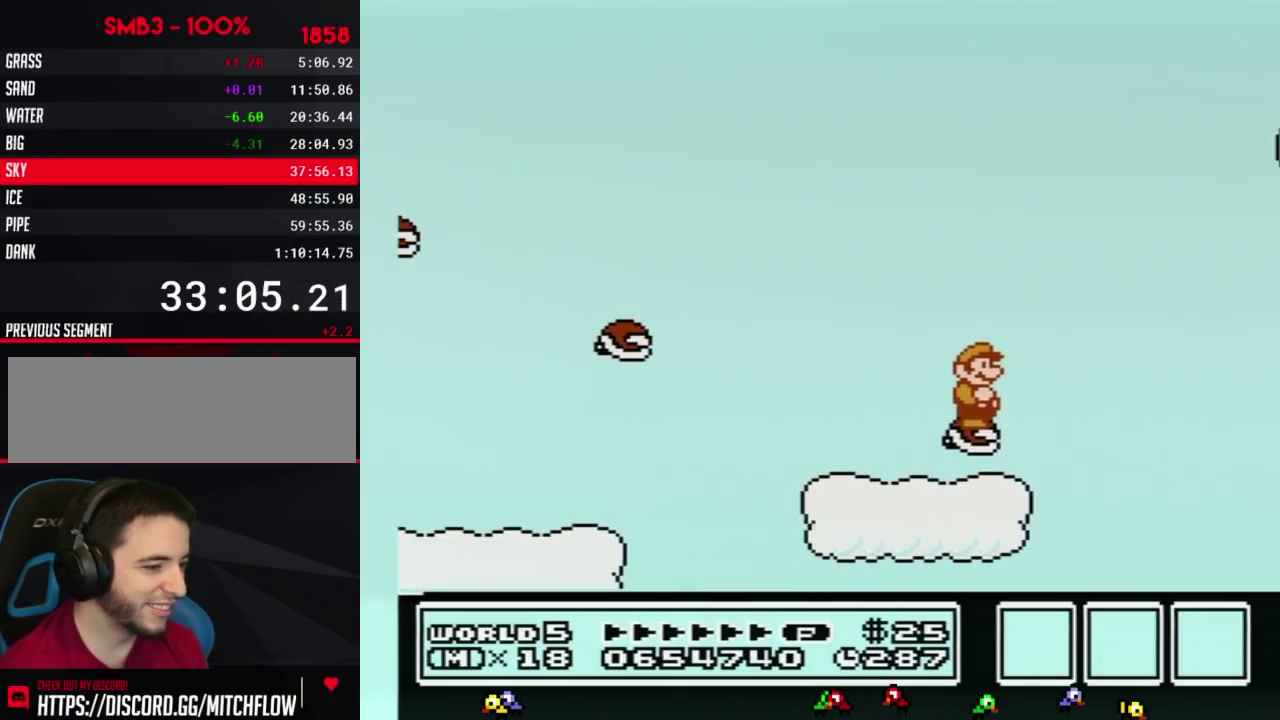
{"buttons": ["B", "DPAD_RIGHT"], "events": [[500, "DPAD_RIGHT", "down"]]}
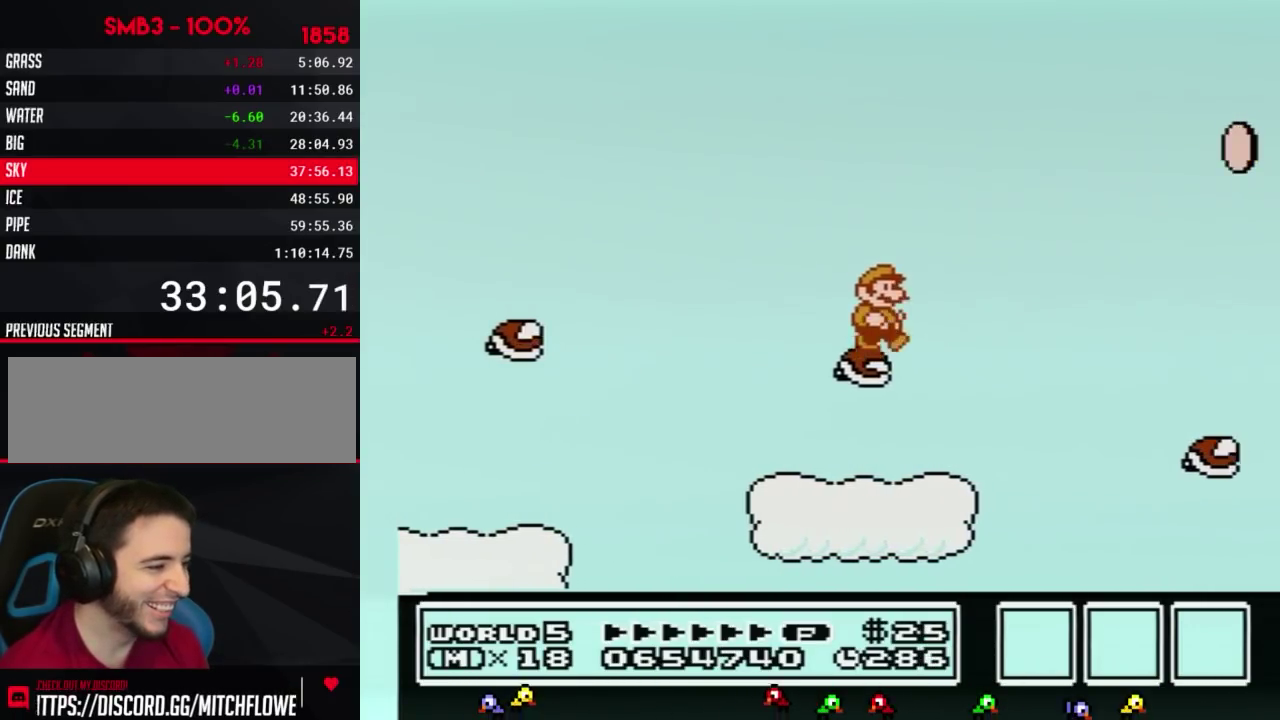
{"buttons": ["B", "DPAD_RIGHT"], "events": [[100, "A", "down"], [350, "A", "up"]]}
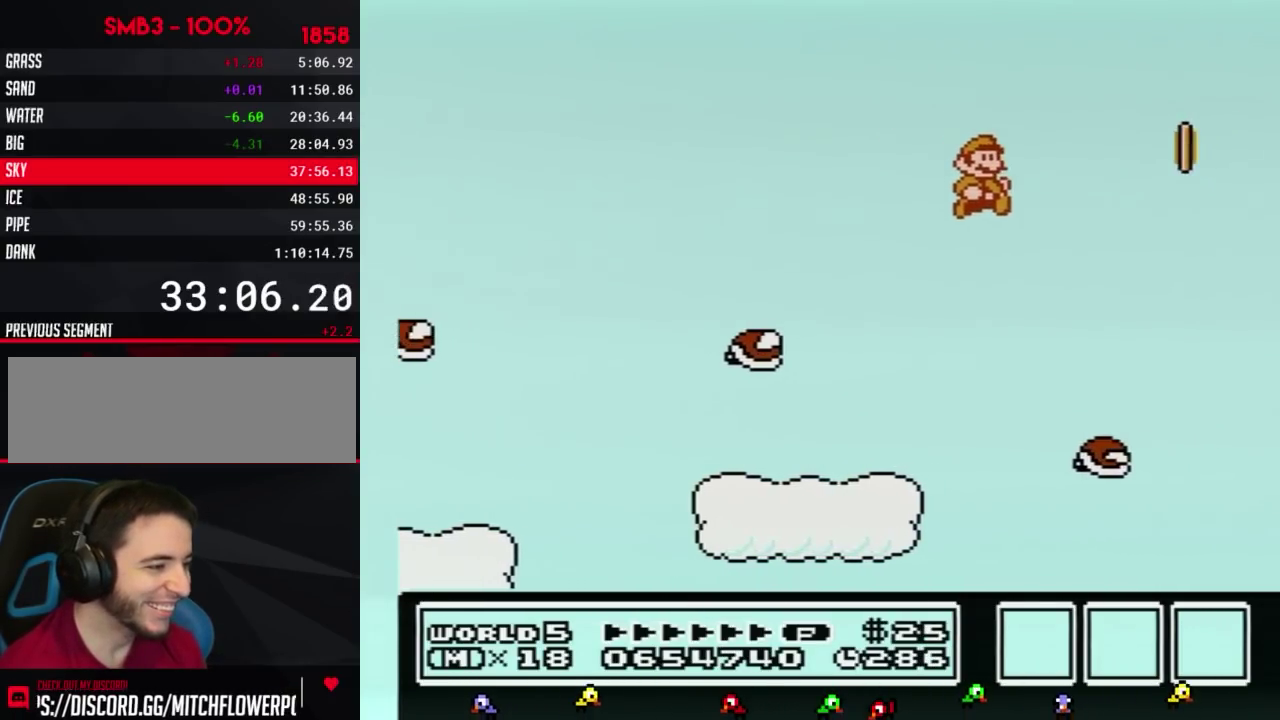
{"buttons": ["B"], "events": [[67, "DPAD_RIGHT", "up"], [150, "DPAD_LEFT", "down"], [450, "DPAD_LEFT", "up"]]}
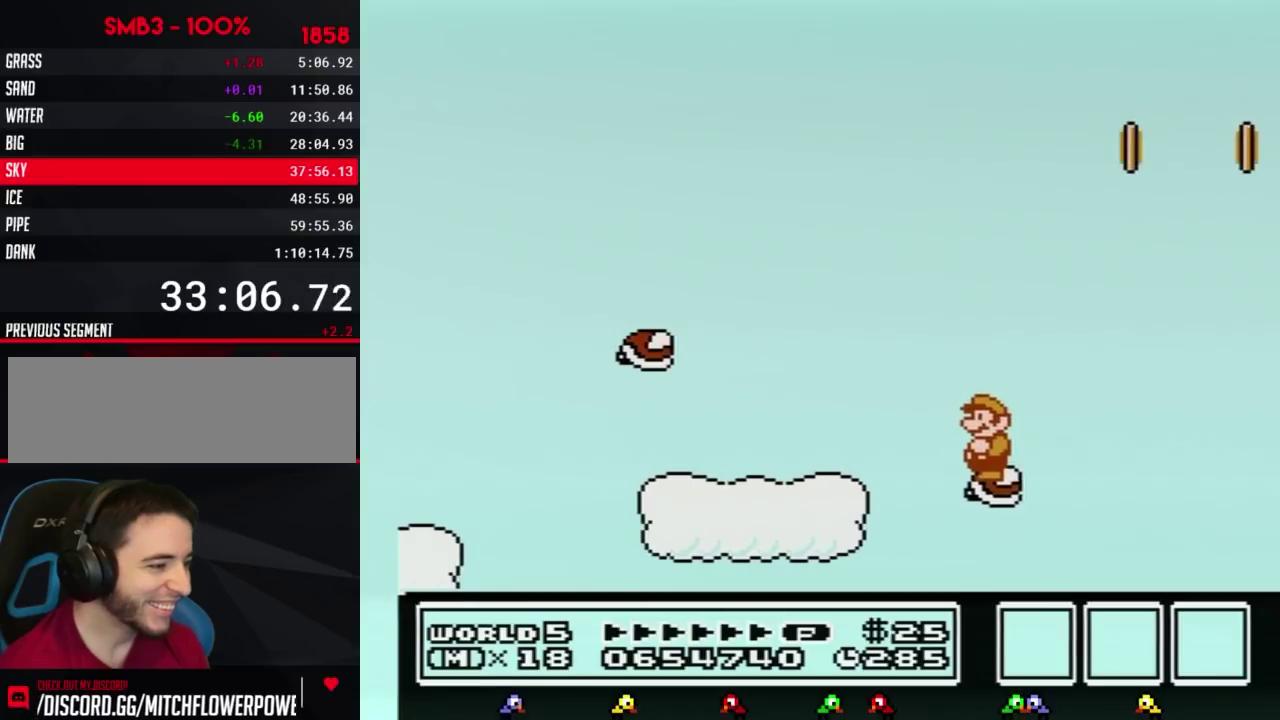
{"buttons": ["B"], "events": []}